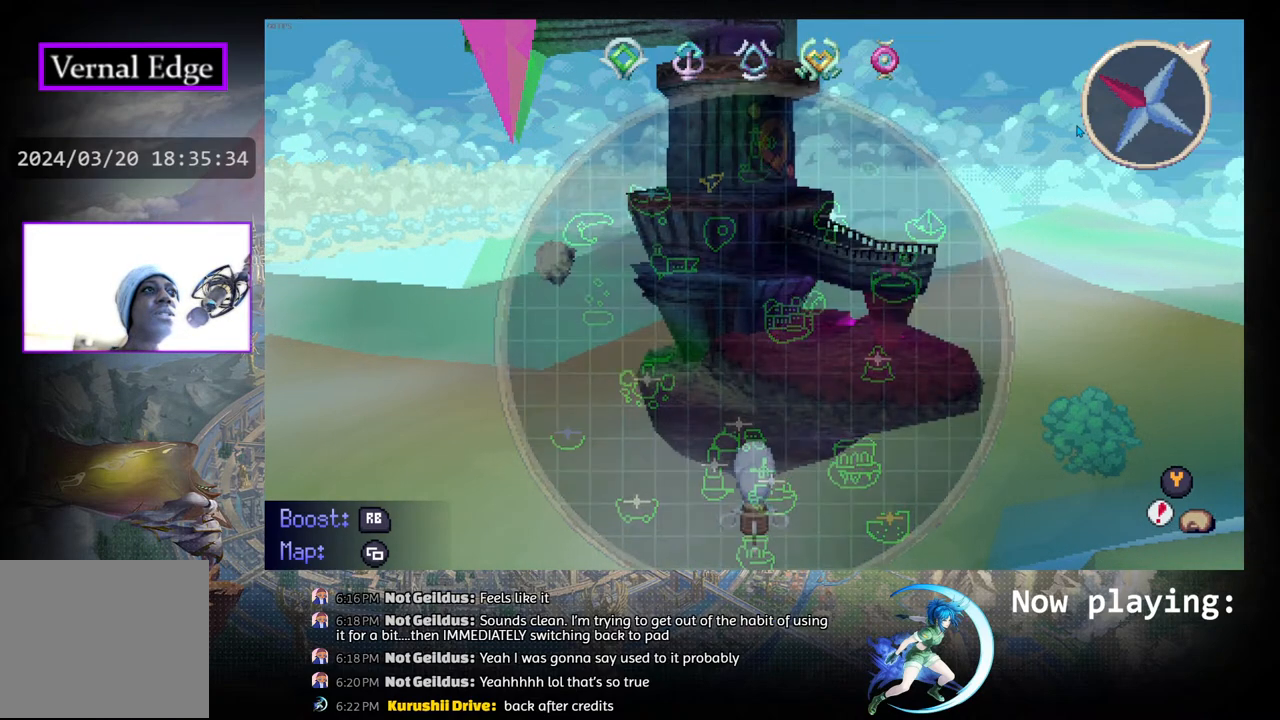
Gameplay with a controller (PlayStation layout); each line is a JSON object with the inputs held at the frame after it. "events" lists button and stick changes between this image and that frame as [ms after this image, input, new state], when the widget could be followed in between. Not read: L2 R2 TOUCHPAD.
{"buttons": ["R1", "DPAD_RIGHT"], "left_stick": "center", "right_stick": "center", "events": [[217, "DPAD_RIGHT", "down"], [267, "R1", "down"]]}
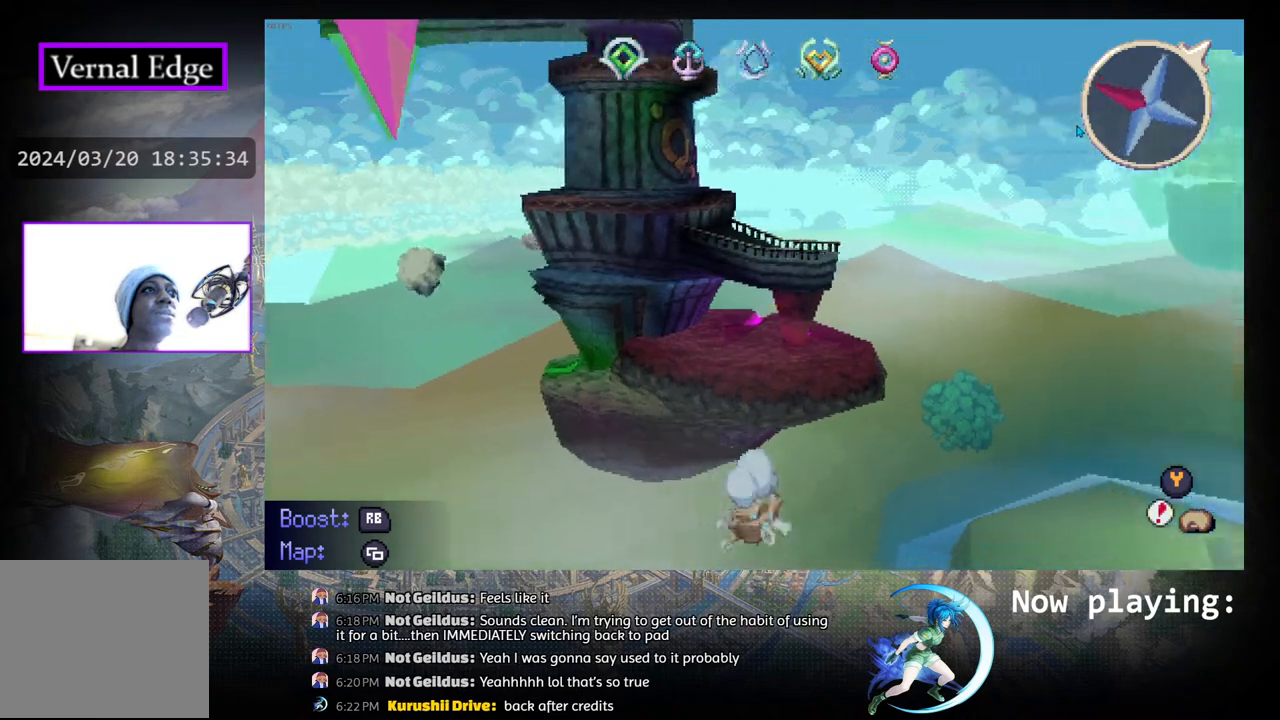
{"buttons": ["R1", "DPAD_RIGHT"], "left_stick": "center", "right_stick": "center", "events": []}
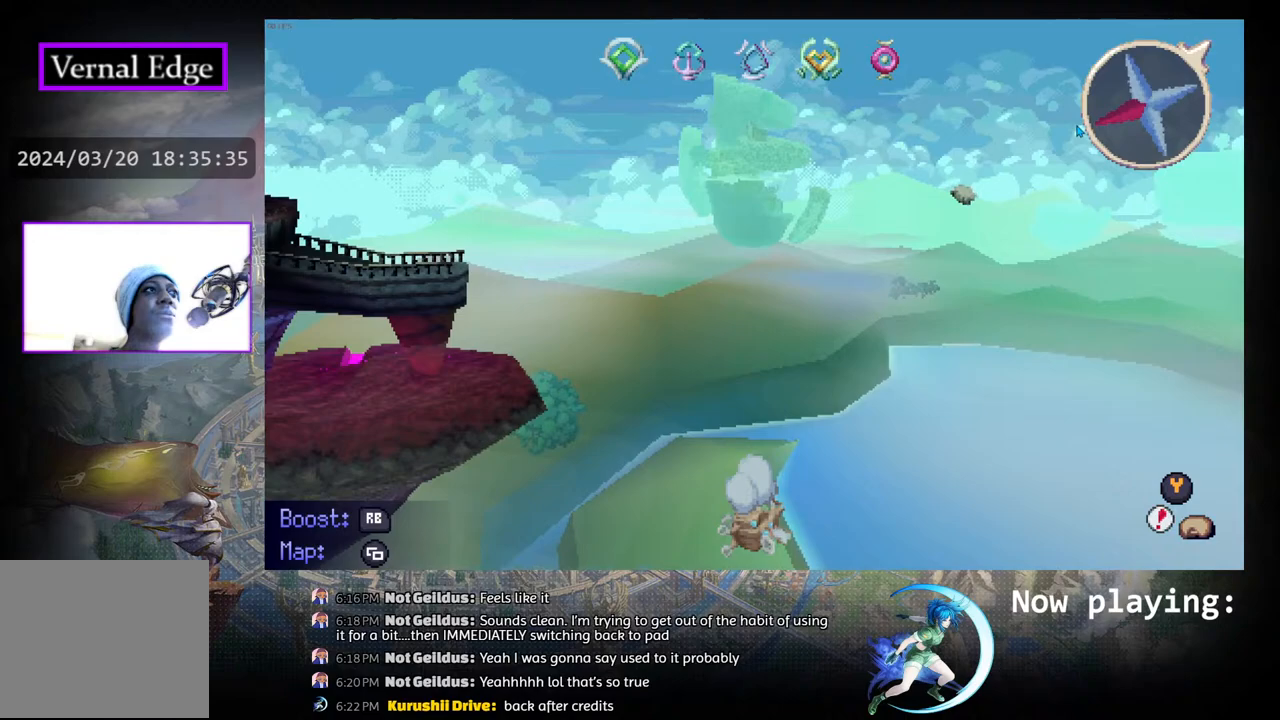
{"buttons": ["DPAD_UP"], "left_stick": "center", "right_stick": "center", "events": [[283, "DPAD_RIGHT", "up"], [367, "R1", "up"], [483, "DPAD_UP", "down"]]}
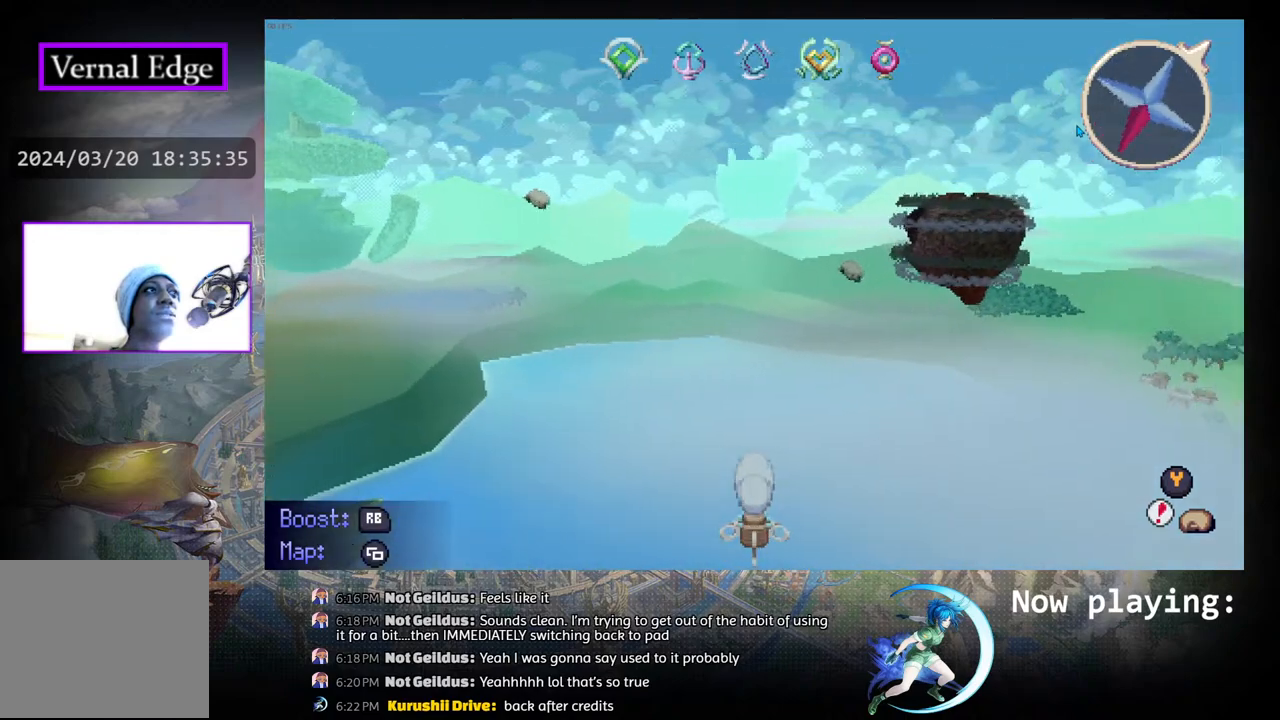
{"buttons": ["R1", "DPAD_LEFT"], "left_stick": "center", "right_stick": "center", "events": [[50, "R1", "down"], [317, "DPAD_UP", "up"], [450, "DPAD_LEFT", "down"]]}
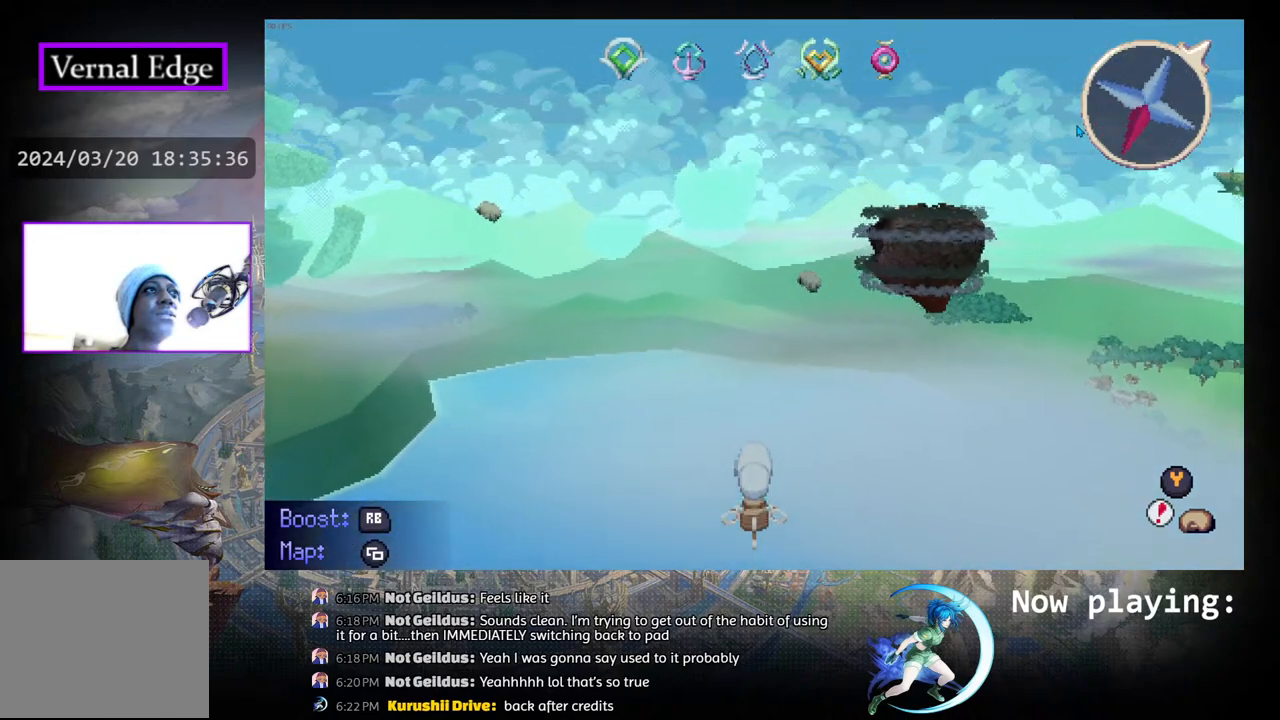
{"buttons": ["R1", "DPAD_UP"], "left_stick": "center", "right_stick": "center", "events": [[317, "DPAD_LEFT", "up"], [350, "DPAD_UP", "down"]]}
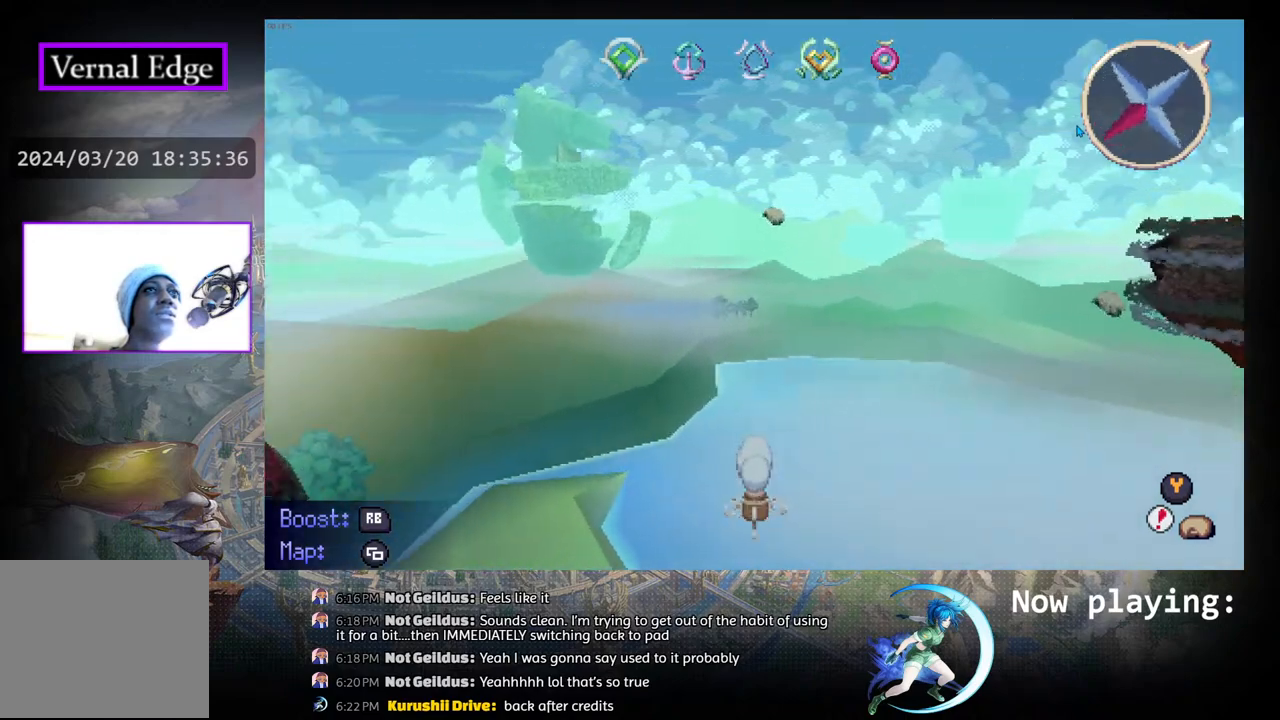
{"buttons": ["R1", "DPAD_UP"], "left_stick": "center", "right_stick": "center", "events": []}
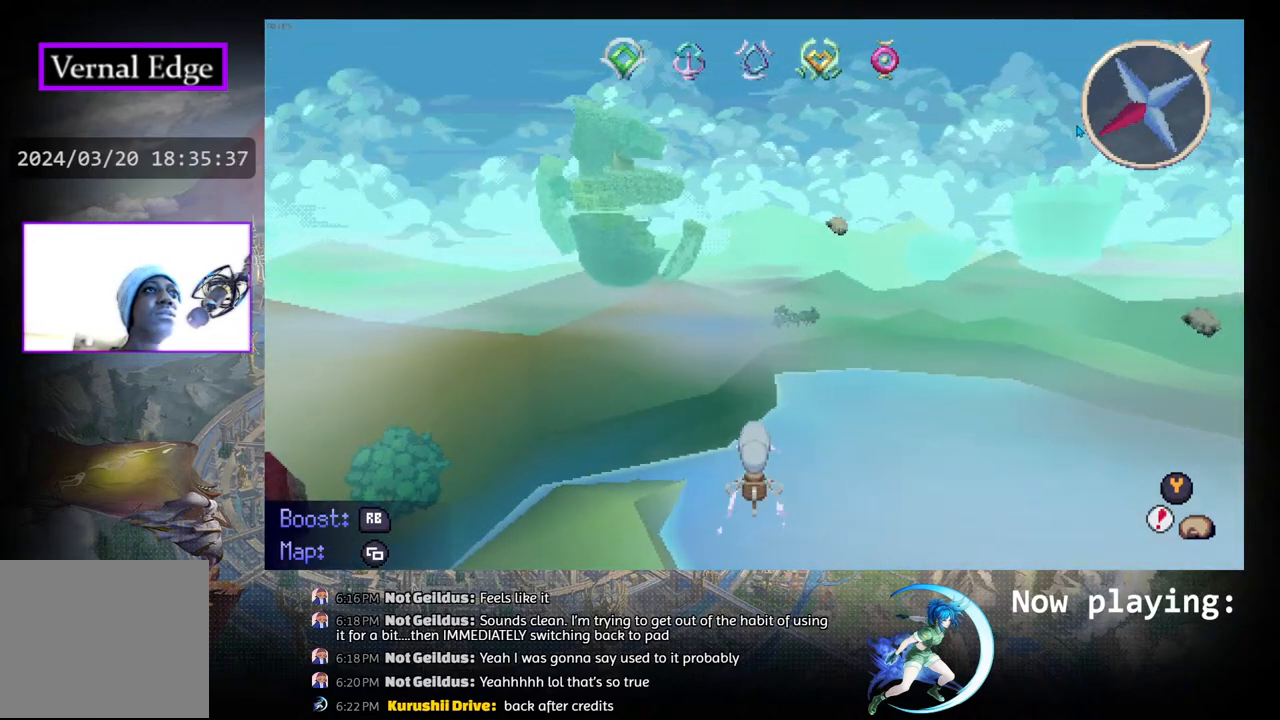
{"buttons": ["R1", "DPAD_UP", "DPAD_LEFT"], "left_stick": "center", "right_stick": "center", "events": [[350, "DPAD_LEFT", "down"]]}
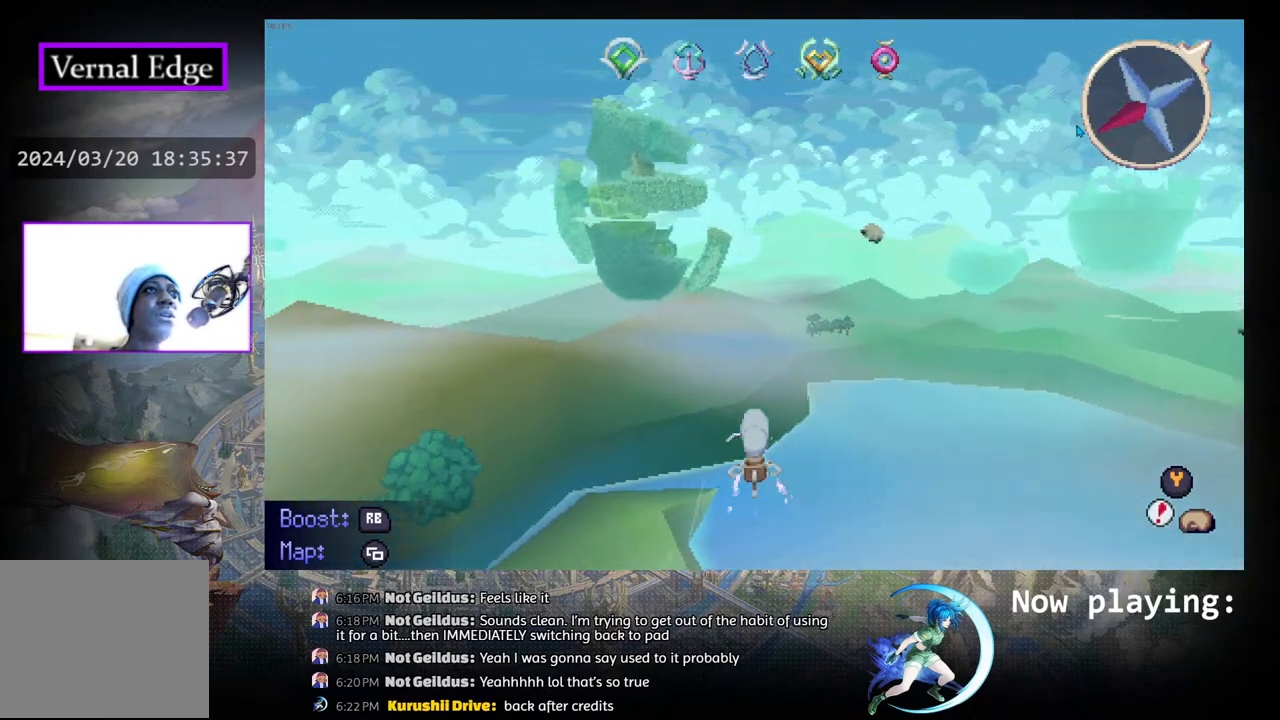
{"buttons": ["R1", "DPAD_UP"], "left_stick": "center", "right_stick": "center", "events": [[33, "DPAD_LEFT", "up"]]}
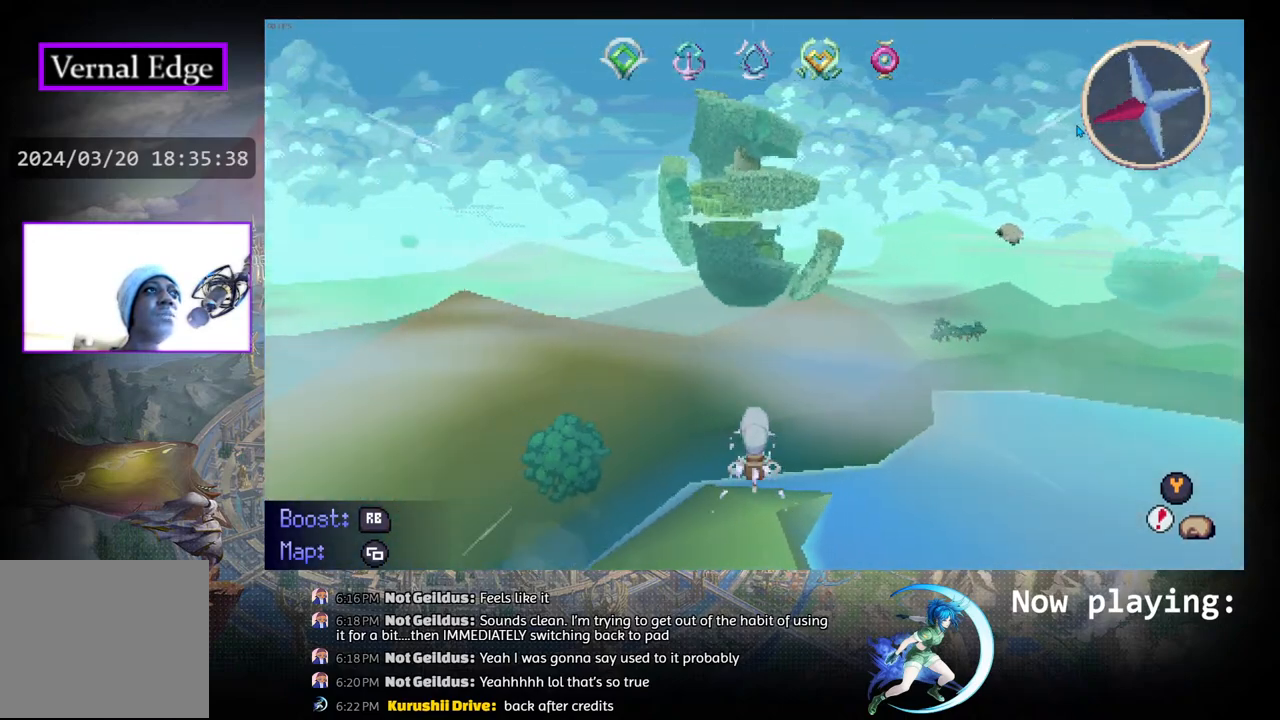
{"buttons": ["R1", "DPAD_UP"], "left_stick": "center", "right_stick": "center", "events": []}
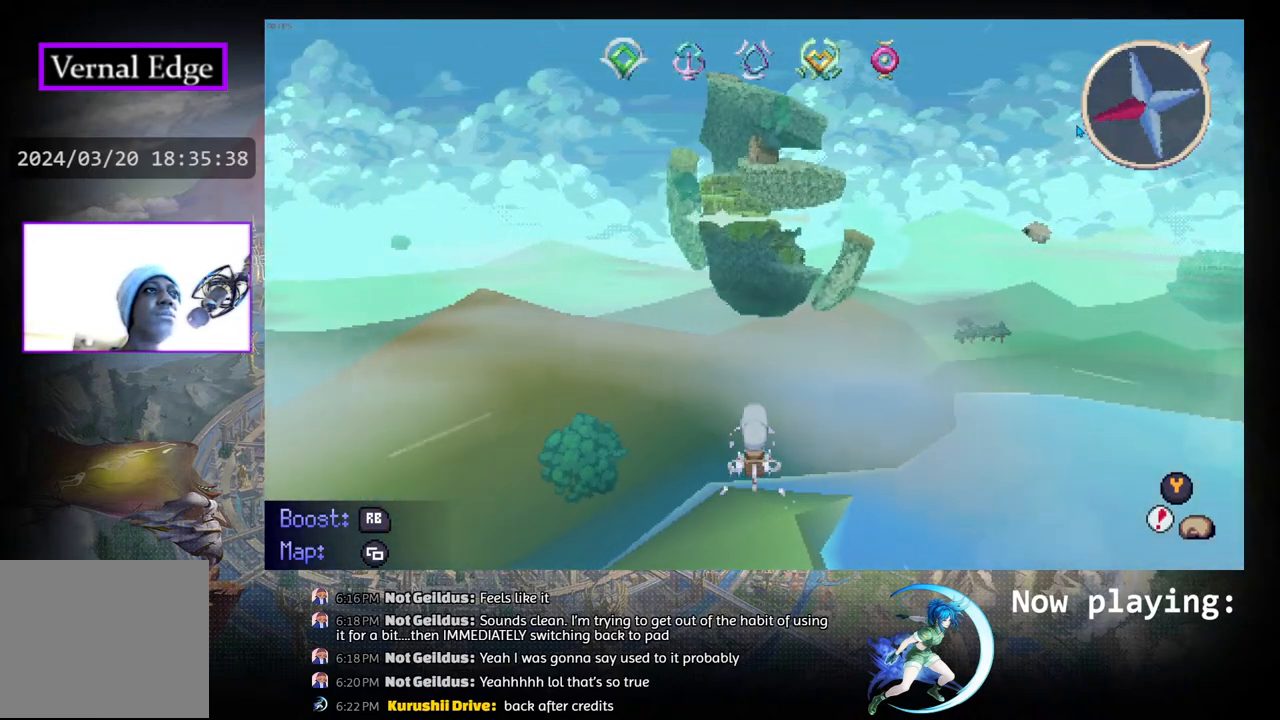
{"buttons": ["R1", "DPAD_UP"], "left_stick": "center", "right_stick": "center", "events": [[183, "DPAD_RIGHT", "down"], [367, "DPAD_RIGHT", "up"]]}
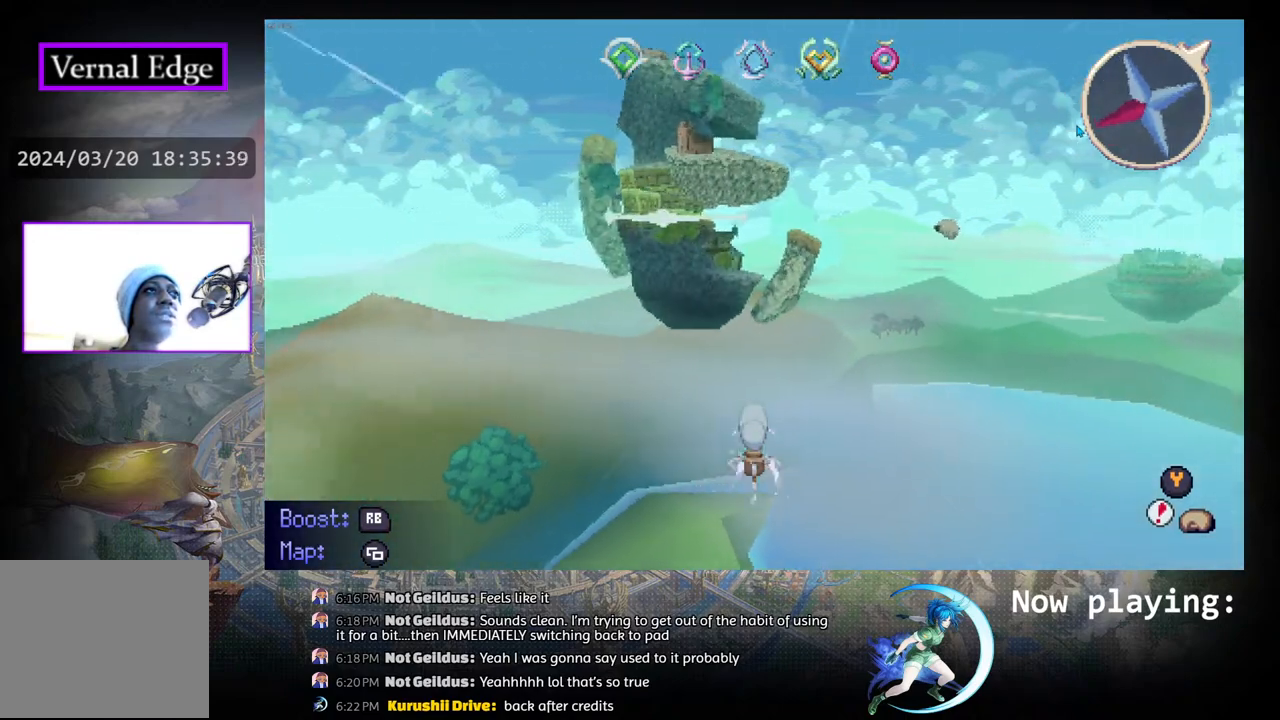
{"buttons": ["R1", "DPAD_UP"], "left_stick": "center", "right_stick": "center", "events": [[150, "DPAD_LEFT", "down"], [200, "DPAD_LEFT", "up"]]}
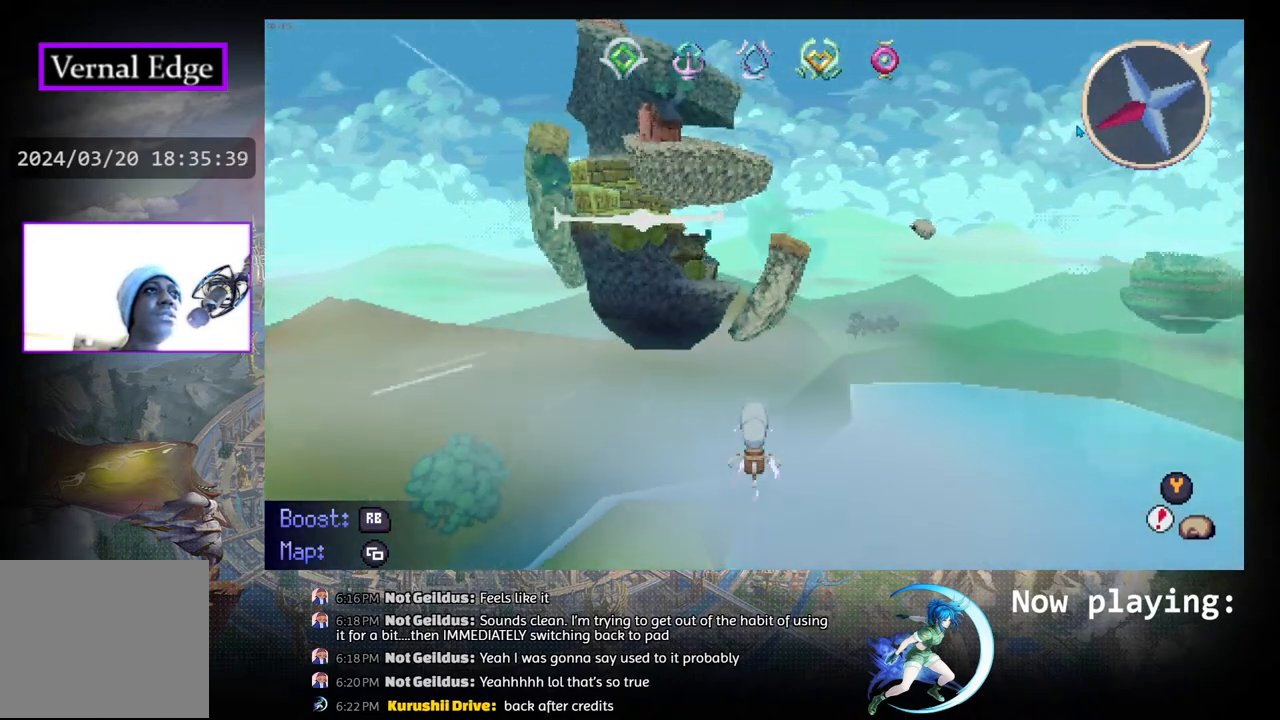
{"buttons": ["R1", "DPAD_UP"], "left_stick": "center", "right_stick": "center", "events": []}
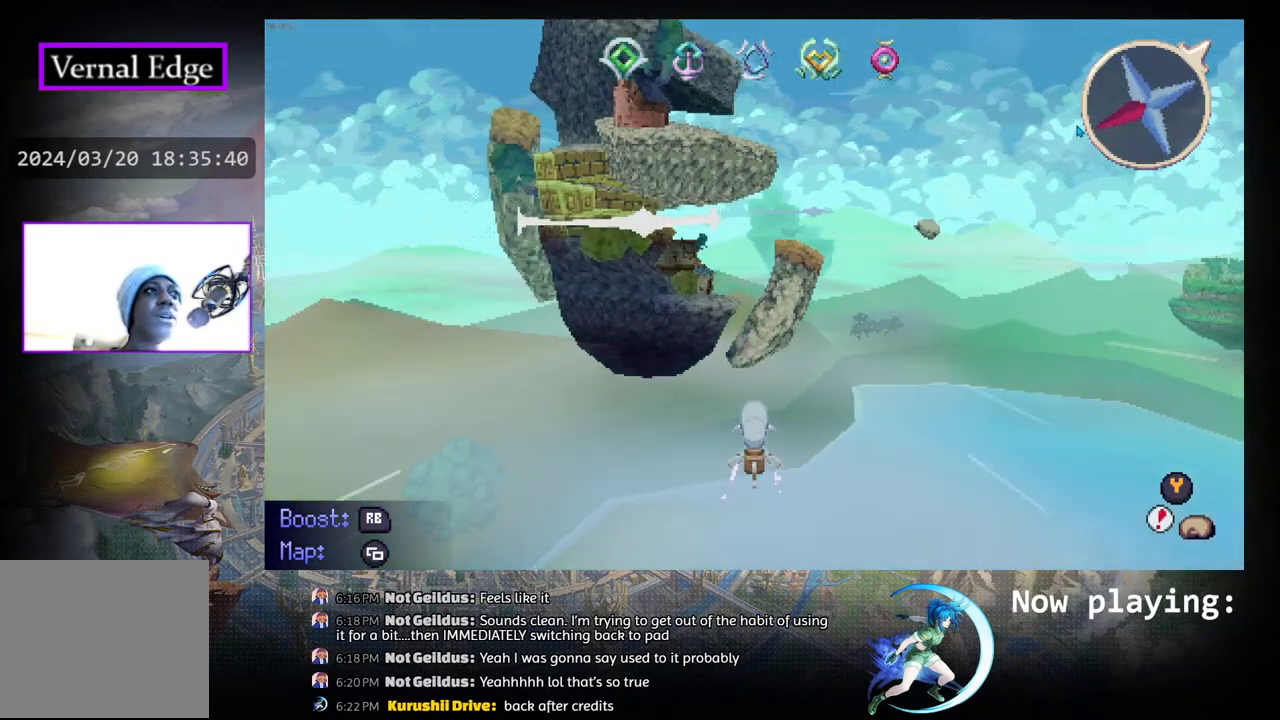
{"buttons": ["R1", "DPAD_UP", "DPAD_LEFT"], "left_stick": "center", "right_stick": "center", "events": [[467, "DPAD_LEFT", "down"]]}
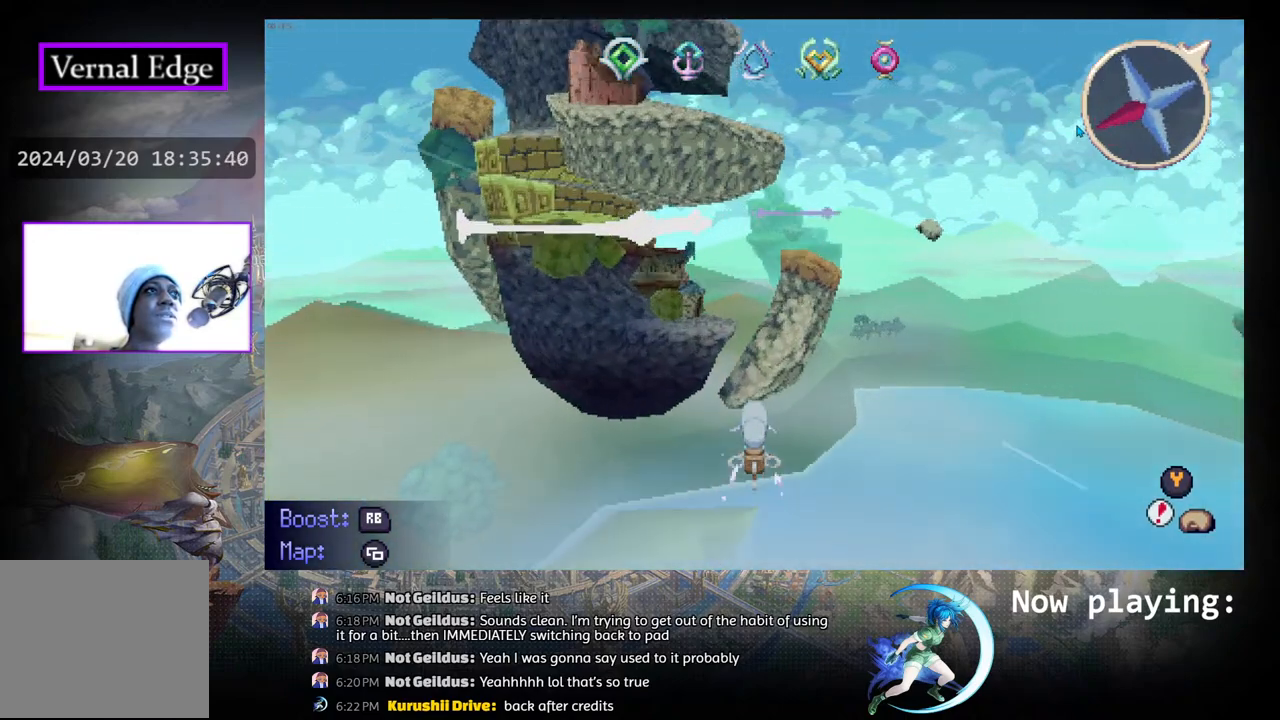
{"buttons": ["R1", "DPAD_UP"], "left_stick": "center", "right_stick": "center", "events": [[17, "DPAD_UP", "up"], [167, "DPAD_LEFT", "up"], [183, "DPAD_UP", "down"]]}
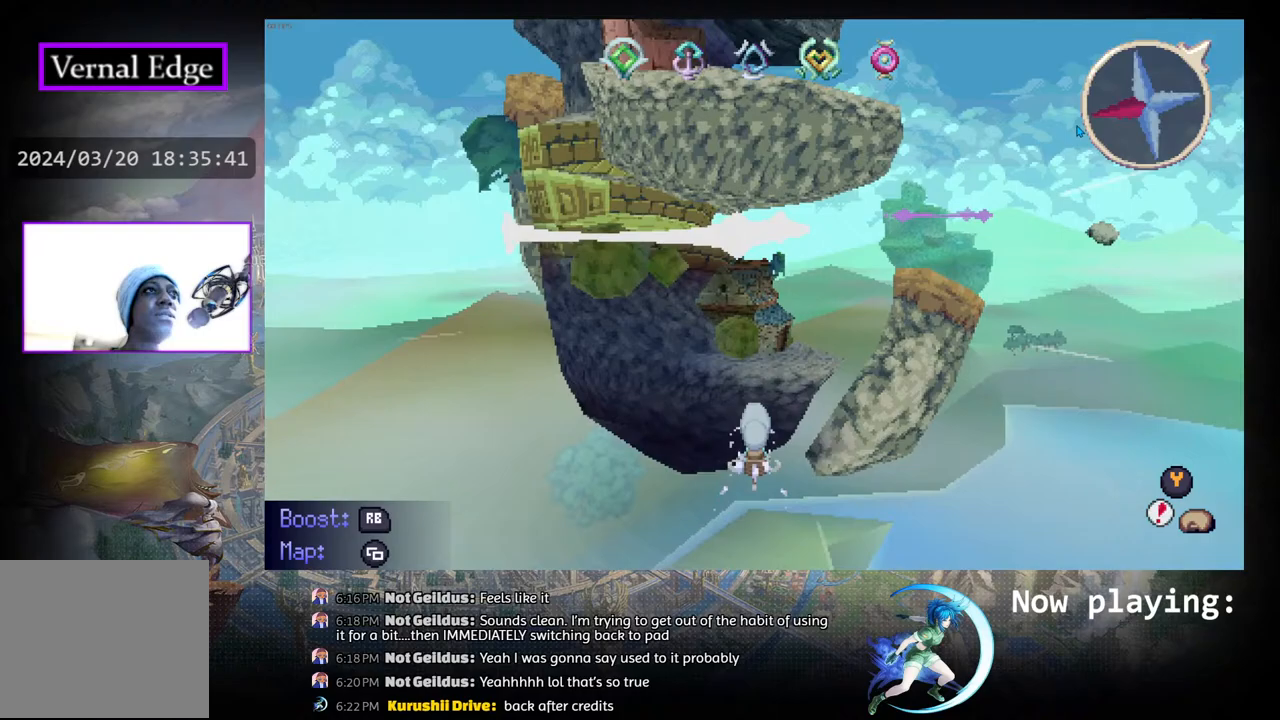
{"buttons": [], "left_stick": "center", "right_stick": "center", "events": [[100, "R1", "up"], [117, "DPAD_UP", "up"]]}
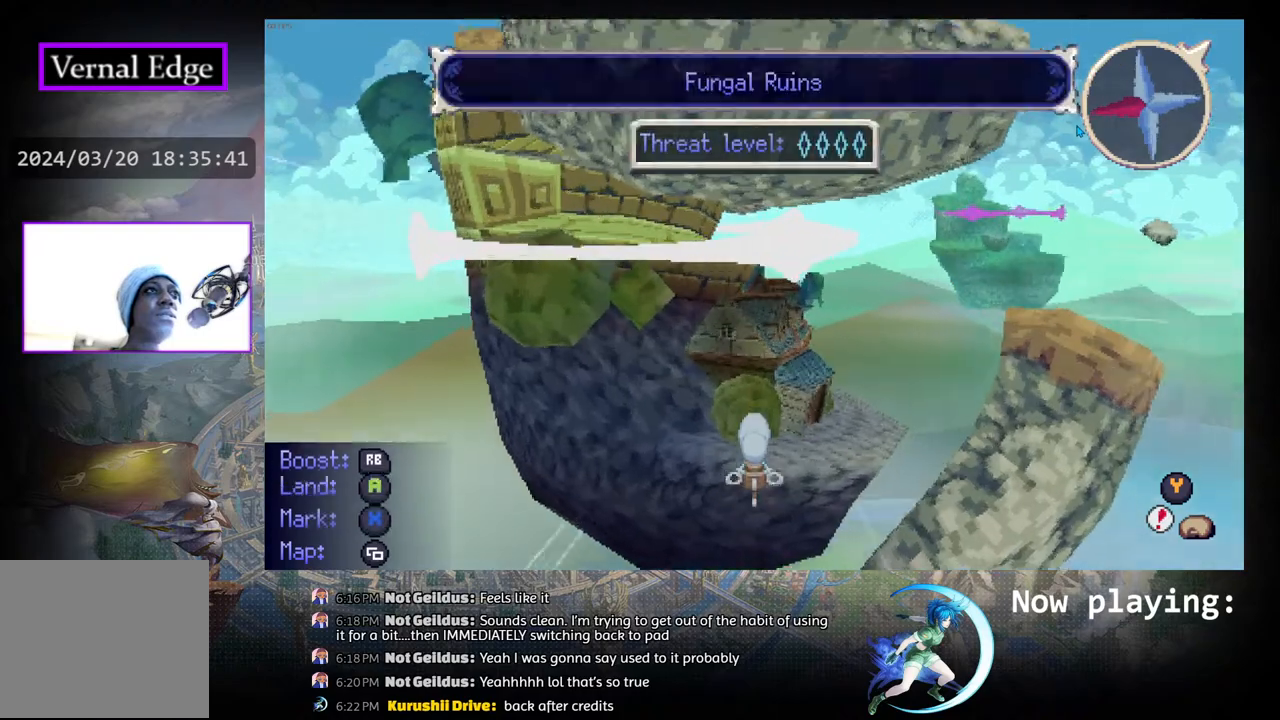
{"buttons": ["R1", "DPAD_RIGHT"], "left_stick": "center", "right_stick": "center", "events": [[400, "DPAD_RIGHT", "down"], [483, "R1", "down"]]}
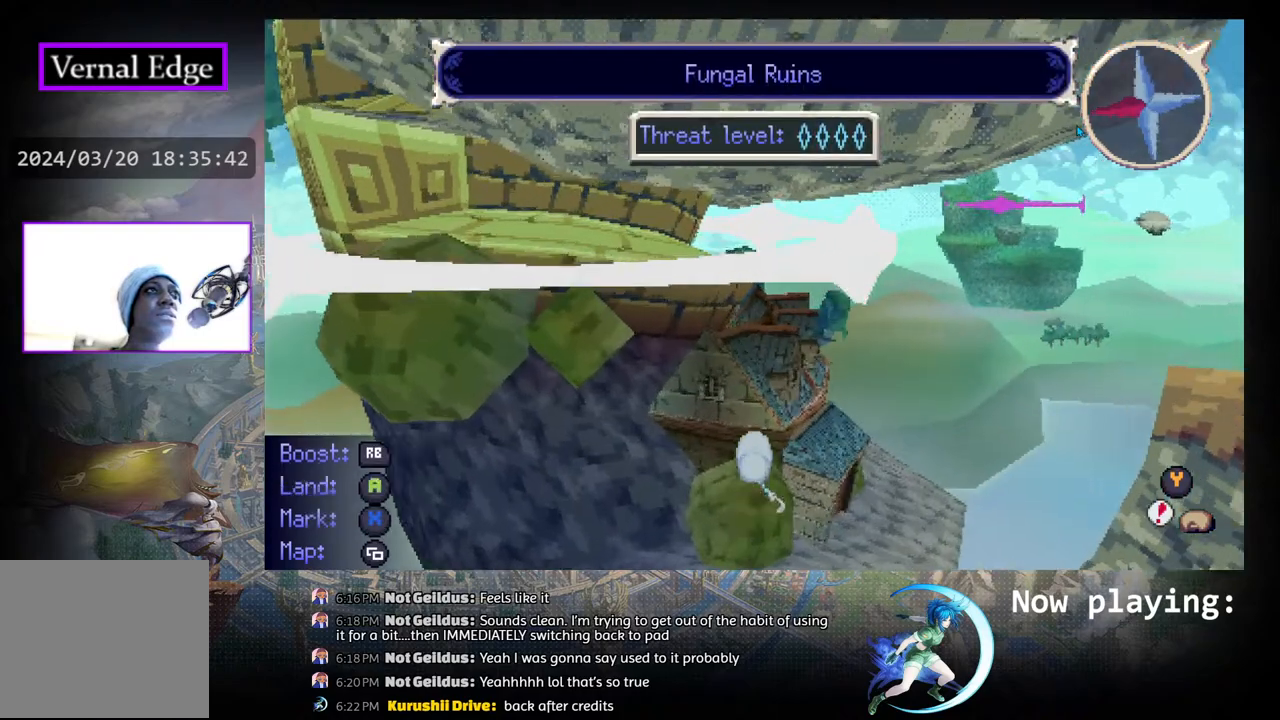
{"buttons": ["R1", "DPAD_RIGHT"], "left_stick": "center", "right_stick": "center", "events": []}
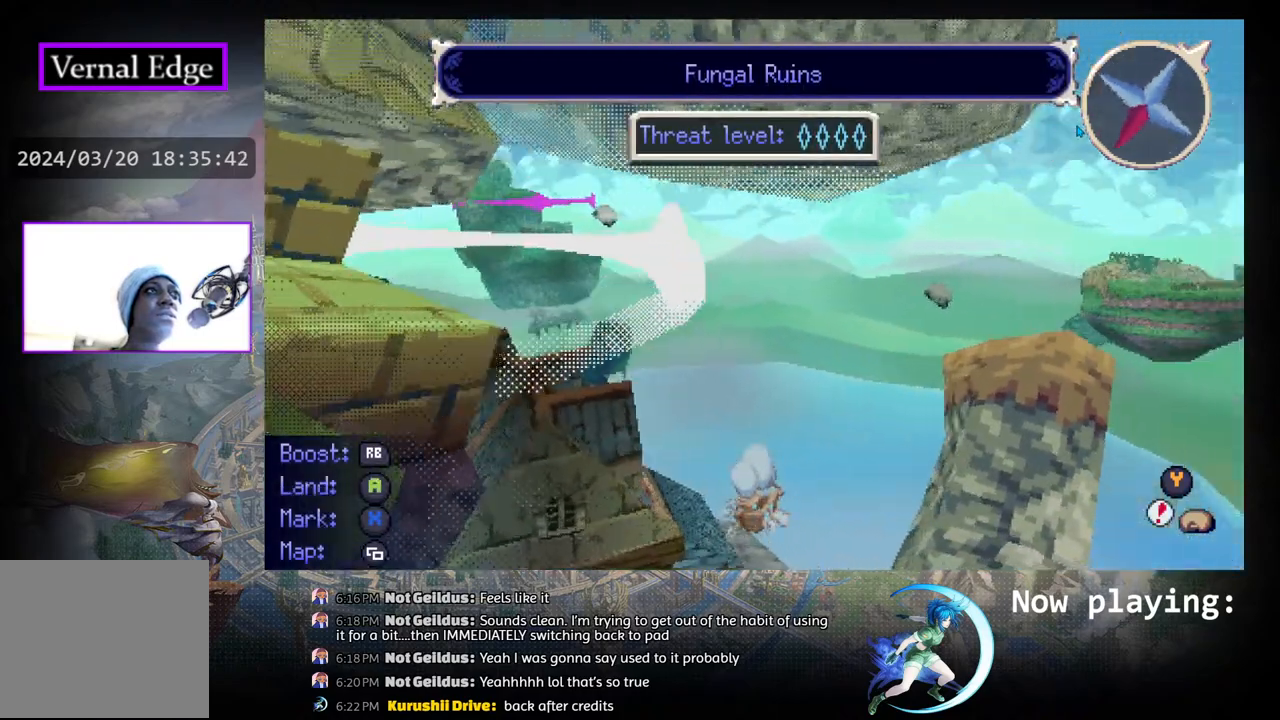
{"buttons": ["R1", "DPAD_UP"], "left_stick": "center", "right_stick": "center", "events": [[267, "DPAD_RIGHT", "up"], [267, "DPAD_UP", "down"]]}
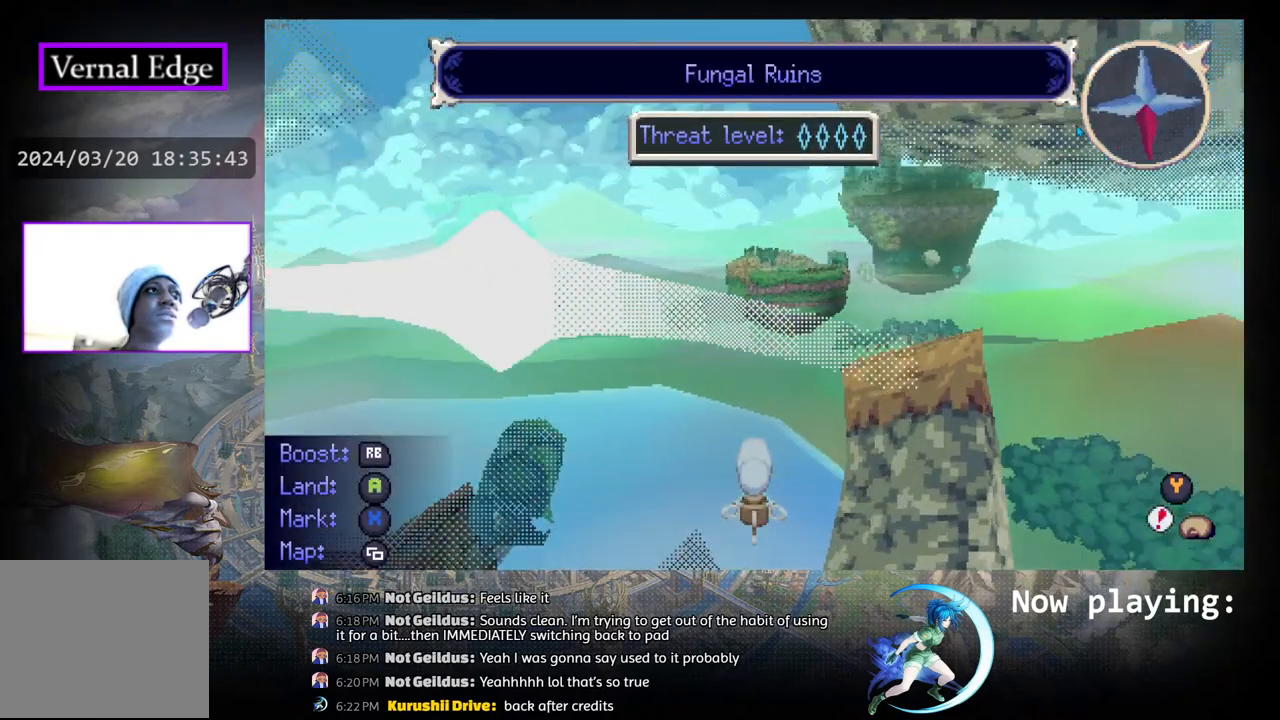
{"buttons": ["R1"], "left_stick": "center", "right_stick": "center", "events": [[433, "DPAD_UP", "up"]]}
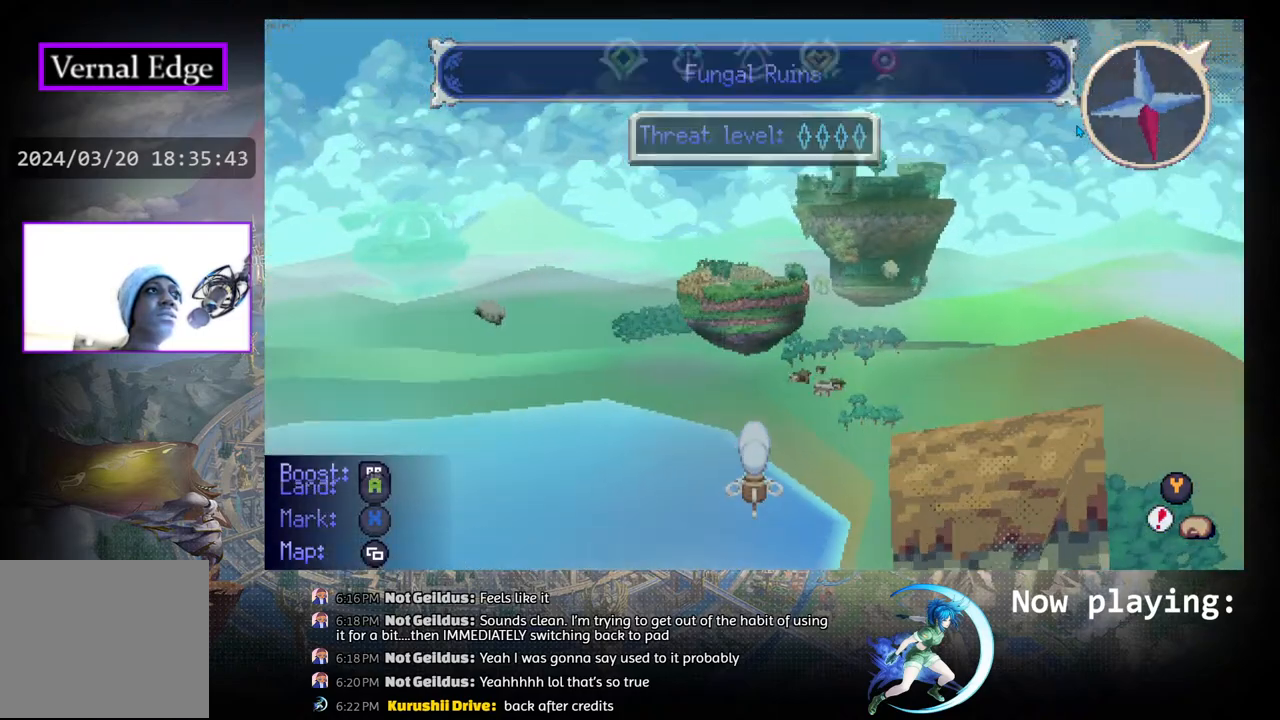
{"buttons": [], "left_stick": "center", "right_stick": "center", "events": [[17, "R1", "up"], [333, "SELECT", "down"], [467, "SELECT", "up"]]}
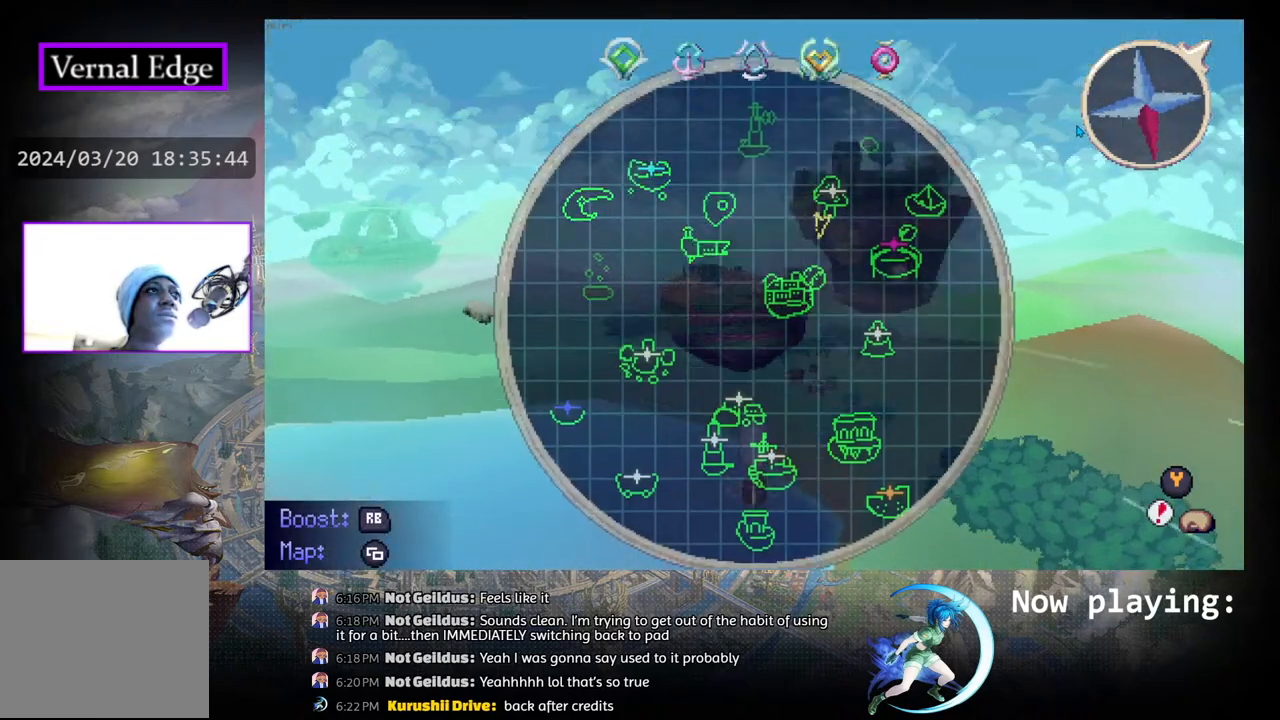
{"buttons": [], "left_stick": "center", "right_stick": "center", "events": []}
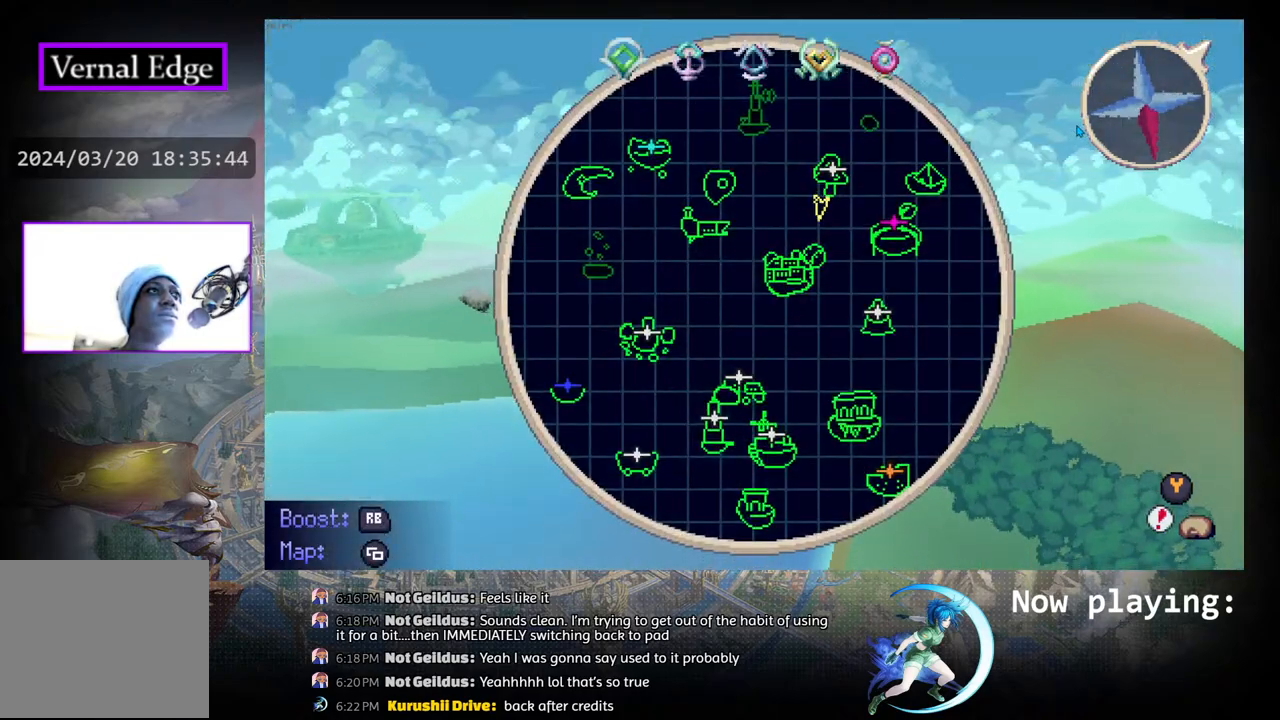
{"buttons": ["R1", "DPAD_UP"], "left_stick": "center", "right_stick": "center", "events": [[233, "SELECT", "down"], [350, "SELECT", "up"], [500, "DPAD_UP", "down"], [500, "R1", "down"]]}
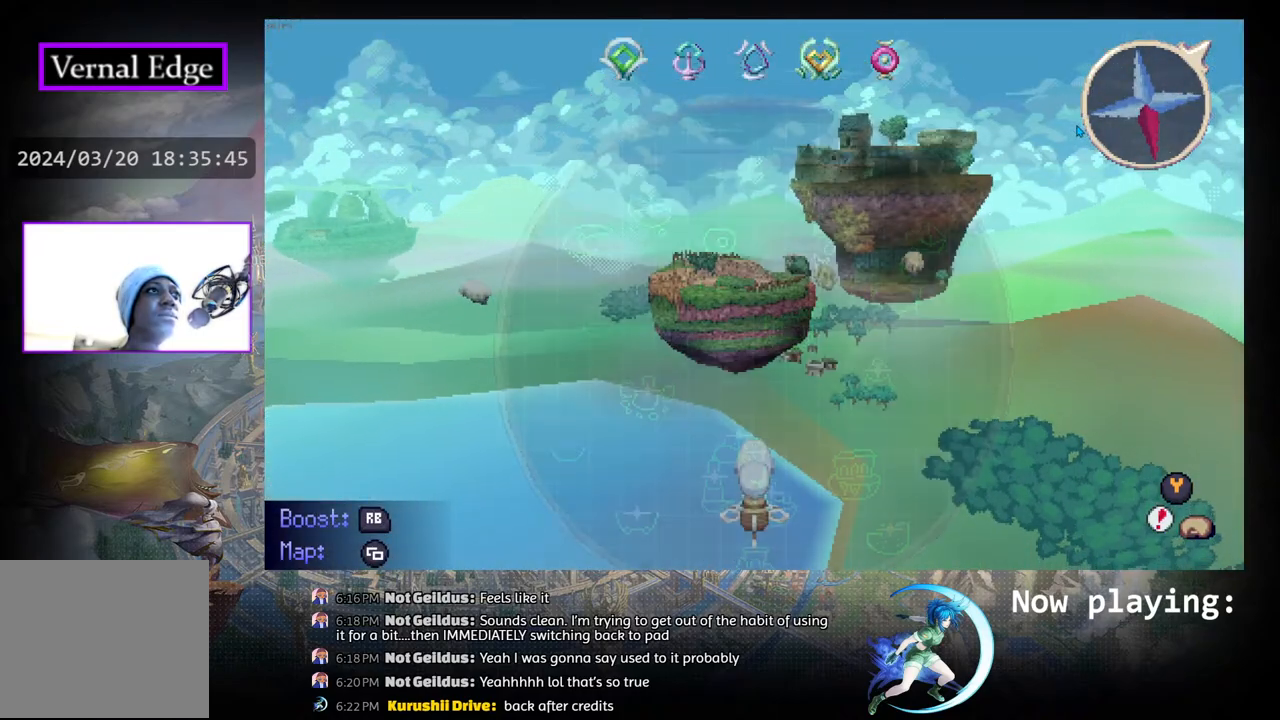
{"buttons": ["R1", "DPAD_UP"], "left_stick": "center", "right_stick": "center", "events": []}
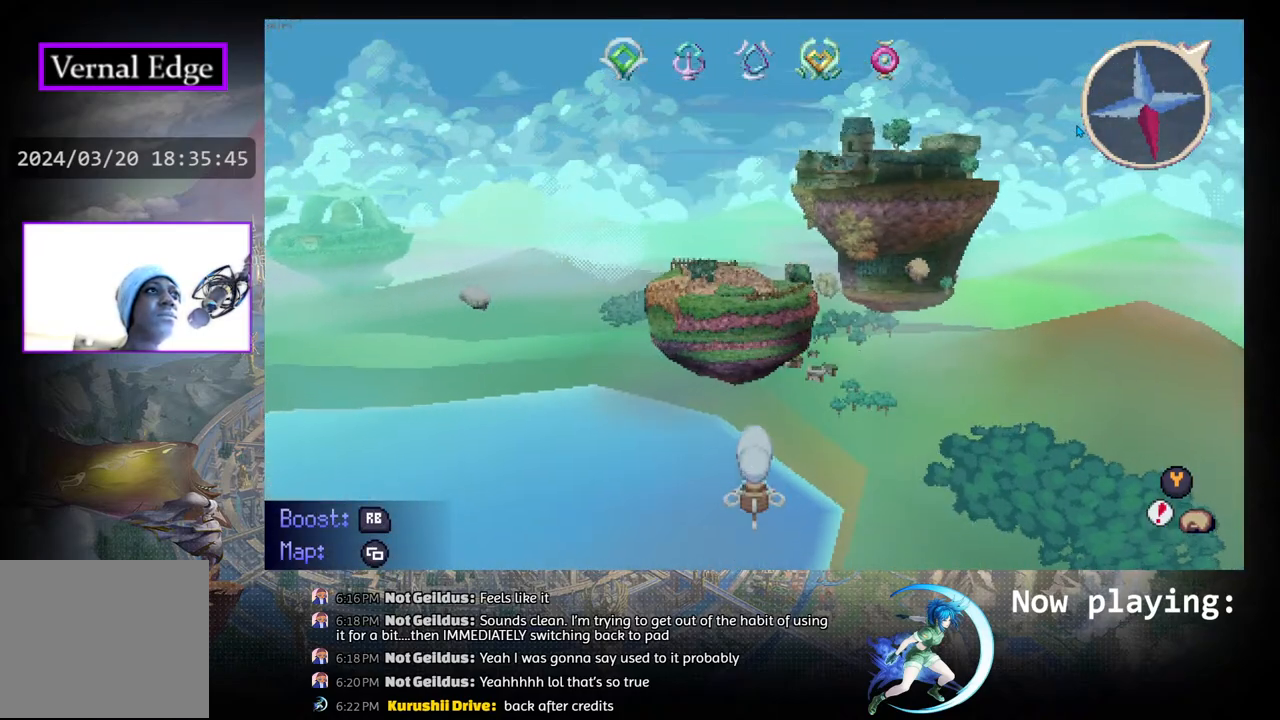
{"buttons": ["R1", "DPAD_UP"], "left_stick": "center", "right_stick": "center", "events": []}
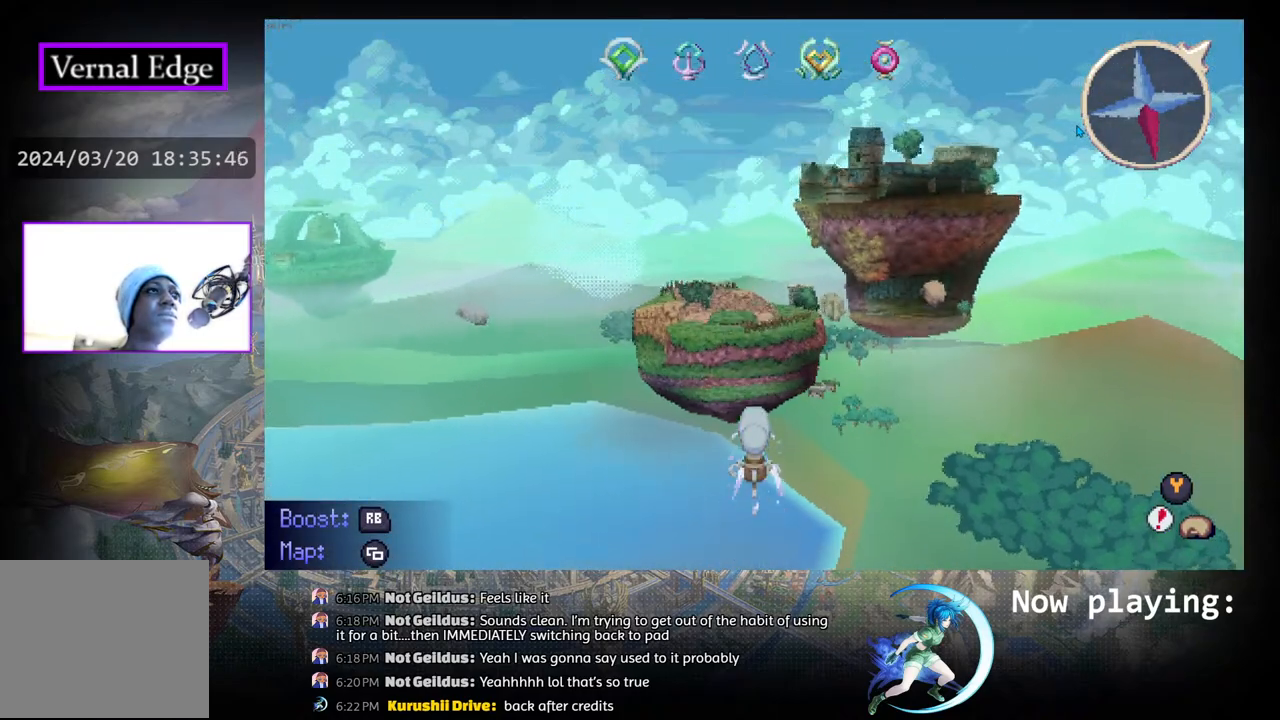
{"buttons": ["R1", "DPAD_UP"], "left_stick": "center", "right_stick": "center", "events": []}
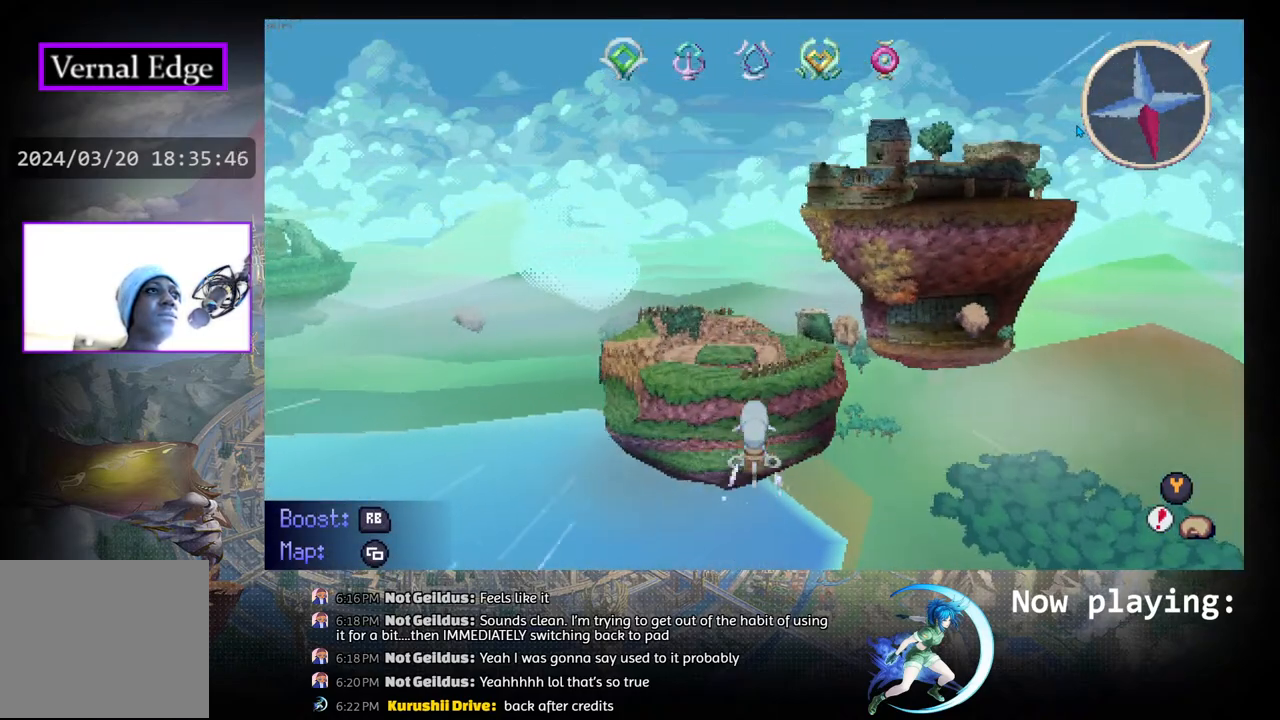
{"buttons": [], "left_stick": "center", "right_stick": "center", "events": [[133, "DPAD_UP", "up"], [167, "R1", "up"]]}
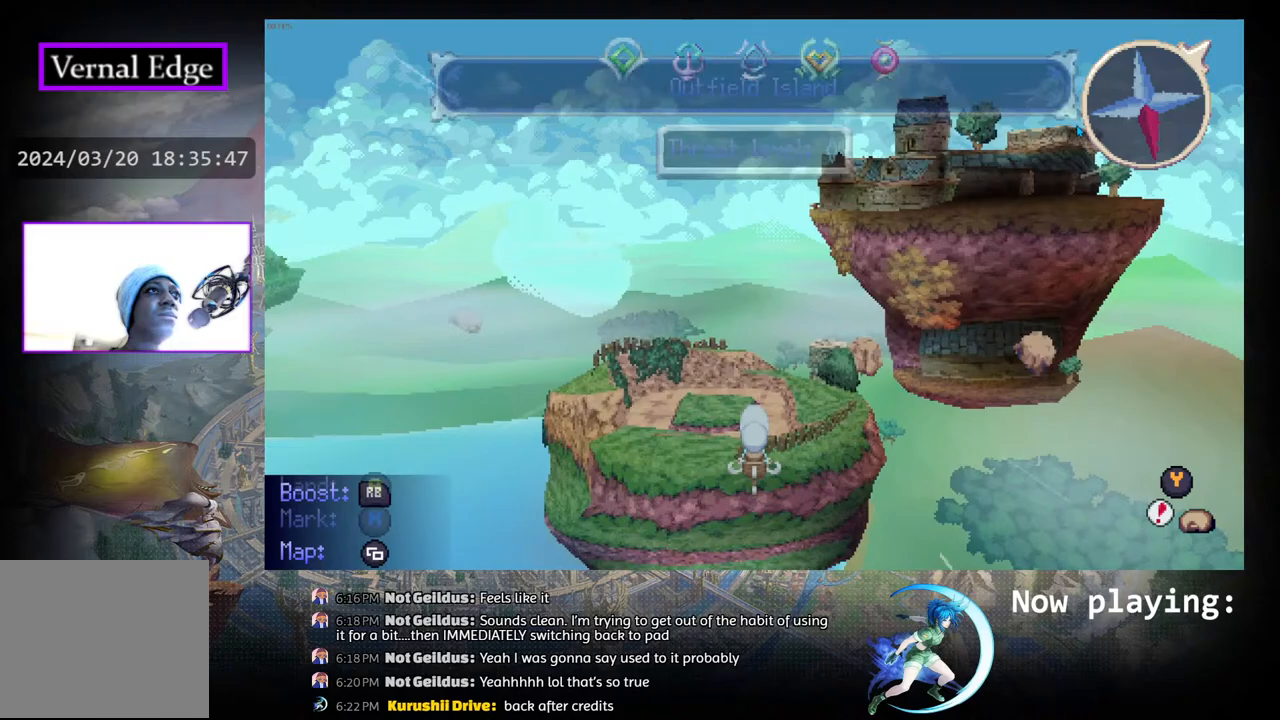
{"buttons": ["R1", "DPAD_UP"], "left_stick": "center", "right_stick": "center", "events": [[183, "DPAD_RIGHT", "down"], [250, "R1", "down"], [283, "DPAD_UP", "down"], [350, "DPAD_RIGHT", "up"]]}
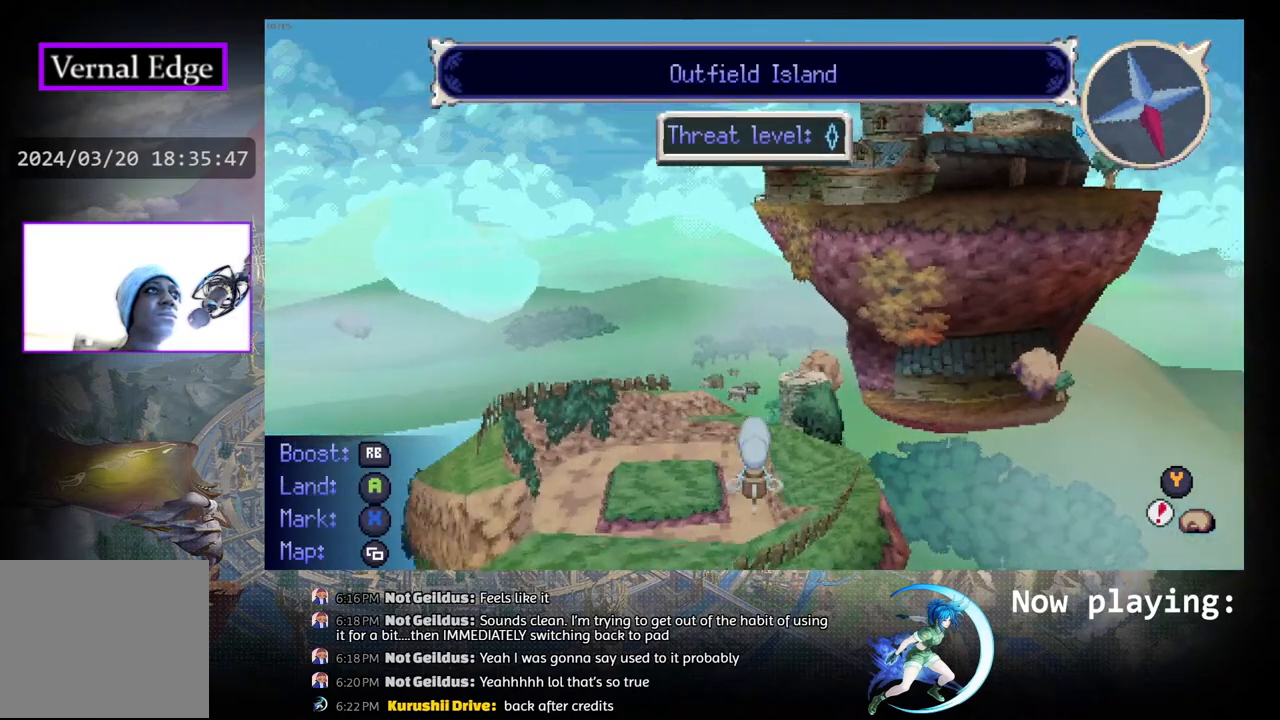
{"buttons": ["R1", "DPAD_UP", "DPAD_RIGHT"], "left_stick": "center", "right_stick": "center", "events": [[333, "DPAD_RIGHT", "down"]]}
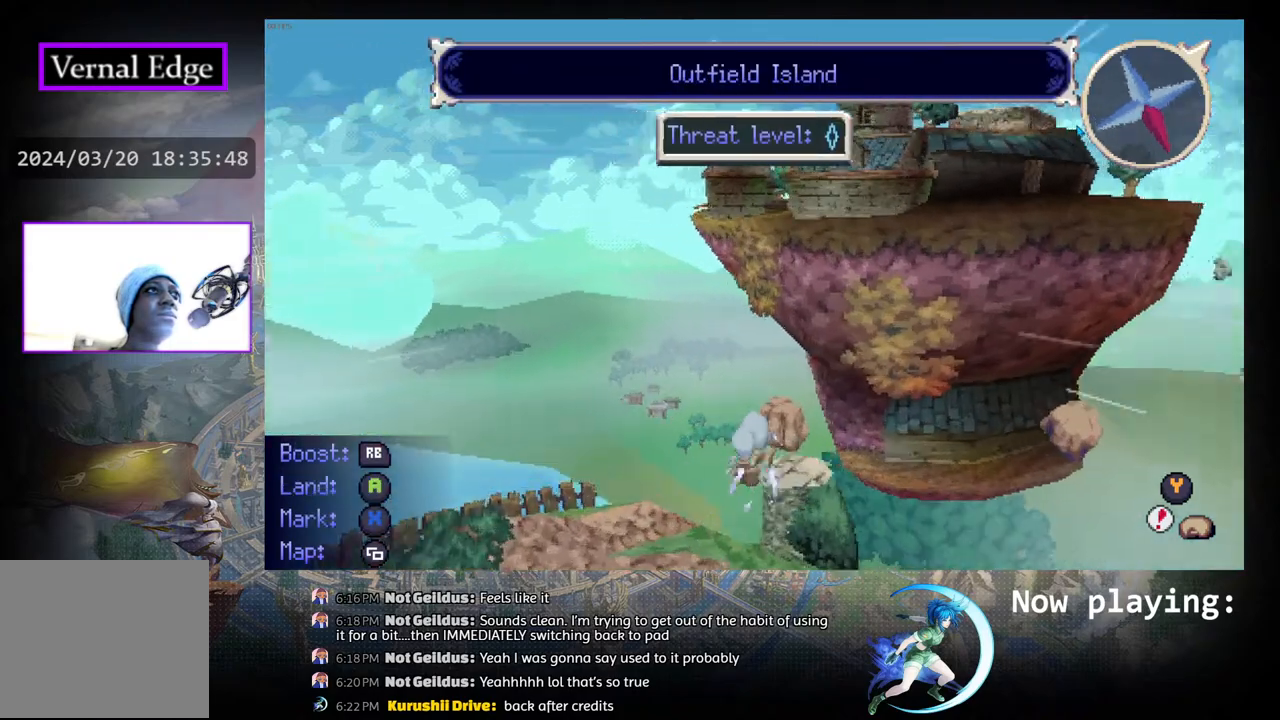
{"buttons": [], "left_stick": "center", "right_stick": "center", "events": [[133, "DPAD_RIGHT", "up"], [317, "DPAD_UP", "up"], [333, "R1", "up"]]}